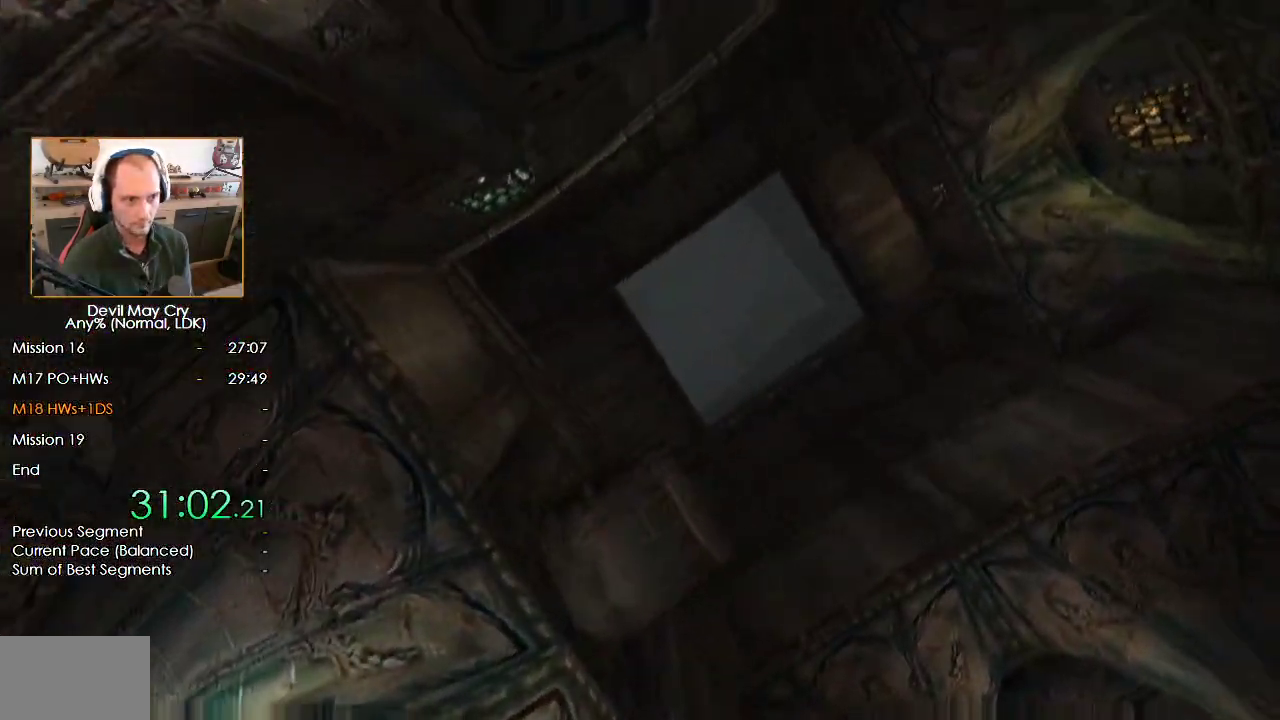
Gameplay with a controller (Nintendo layout); each line is a JSON object with the inputs held at the frame after it (dt_ms = milliseconds from this image to that frame). "events" lists button and stick changes between this image and that frame as [ms after this image, input, new state], when the widget could be followed in between. Not read: L2 R2.
{"dt_ms": 1000, "buttons": ["B"], "left_stick": "center", "right_stick": "center", "events": [[17, "B", "down"], [83, "B", "up"], [167, "B", "down"], [217, "B", "up"], [300, "B", "down"], [350, "B", "up"], [417, "B", "down"], [500, "B", "up"], [567, "B", "down"], [567, "left_stick", "center"], [633, "B", "up"], [683, "B", "down"], [767, "B", "up"], [817, "B", "down"], [900, "B", "up"], [967, "B", "down"]]}
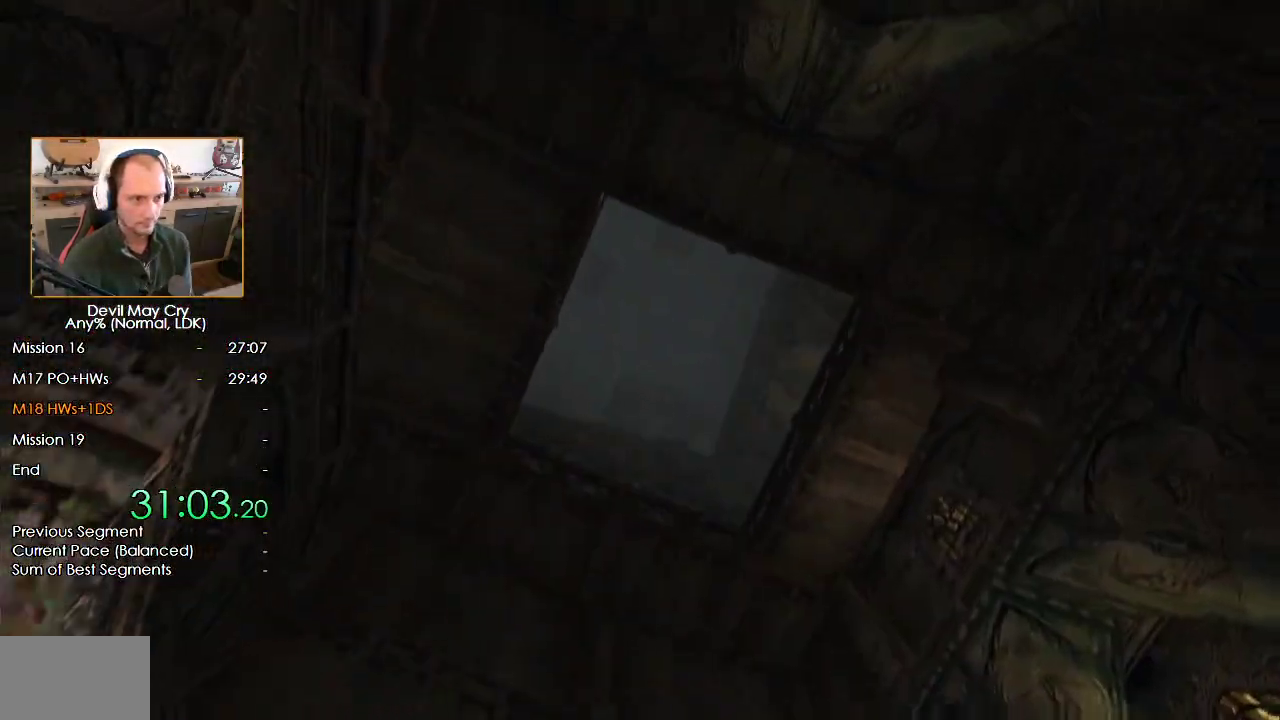
{"dt_ms": 500, "buttons": [], "left_stick": "center", "right_stick": "center", "events": [[17, "B", "up"], [33, "left_stick", "down-right"], [100, "B", "down"], [133, "left_stick", "center"], [183, "B", "up"], [250, "B", "down"], [333, "B", "up"], [400, "B", "down"], [467, "B", "up"]]}
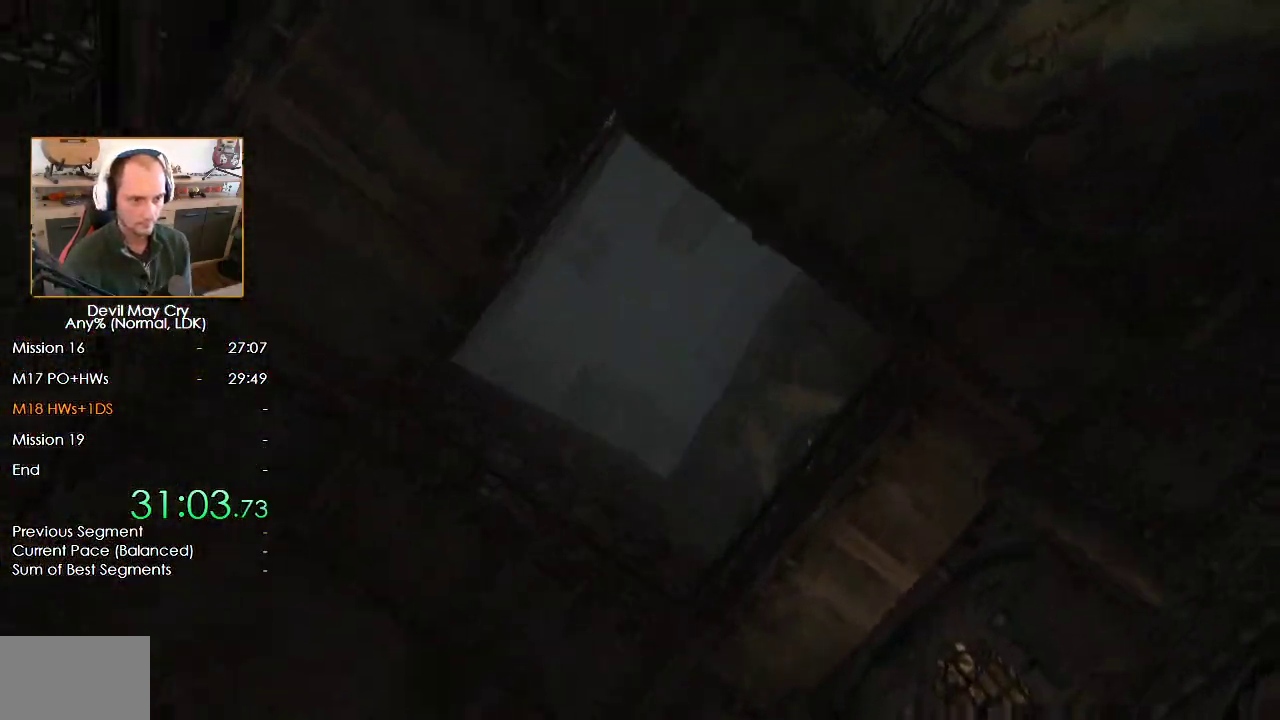
{"dt_ms": 500, "buttons": [], "left_stick": "center", "right_stick": "center", "events": [[50, "B", "down"], [117, "B", "up"], [183, "B", "down"], [250, "B", "up"], [300, "B", "down"], [350, "B", "up"], [433, "B", "down"], [500, "B", "up"]]}
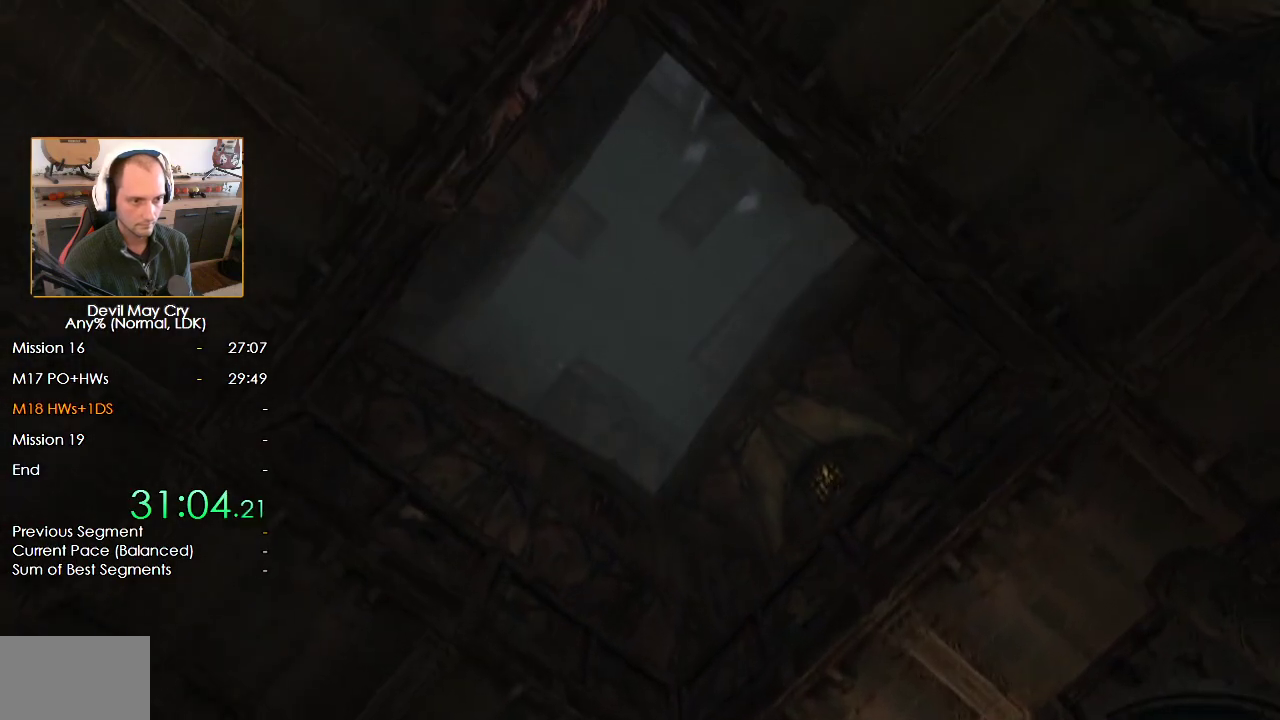
{"dt_ms": 500, "buttons": ["B"], "left_stick": "center", "right_stick": "center", "events": [[67, "B", "down"], [133, "B", "up"], [200, "B", "down"], [267, "B", "up"], [333, "B", "down"], [417, "B", "up"], [500, "B", "down"]]}
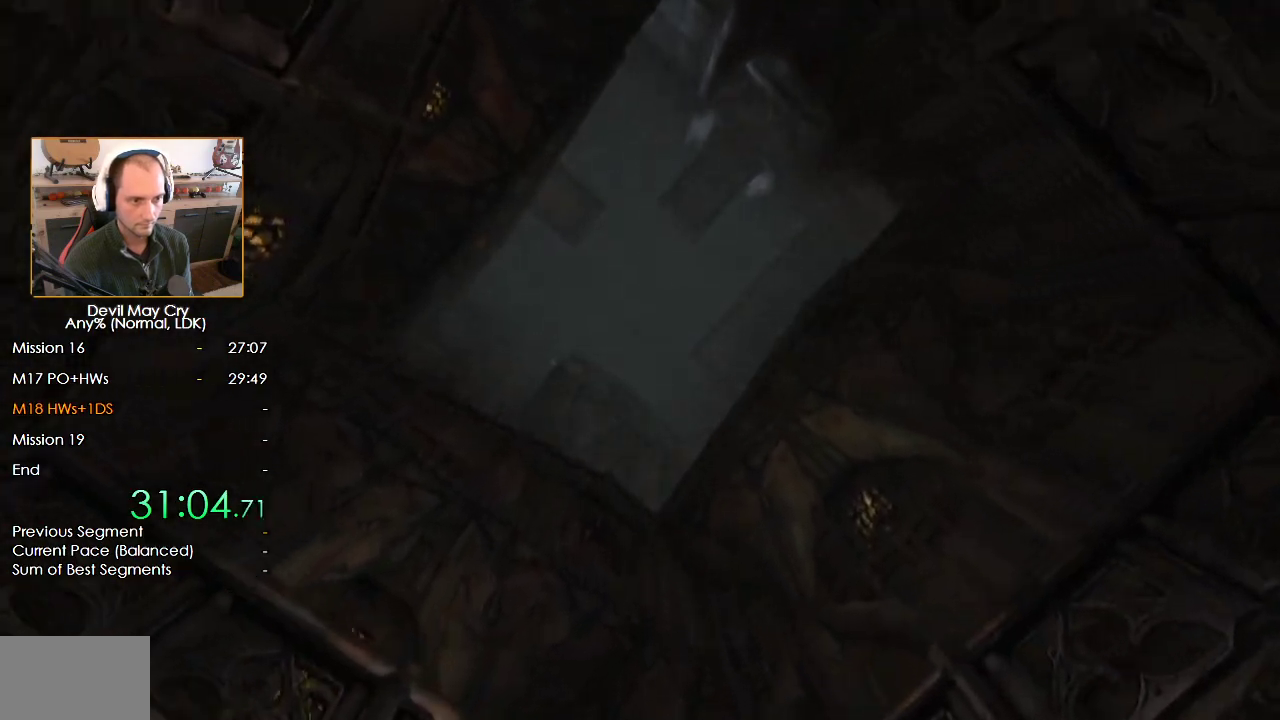
{"dt_ms": 500, "buttons": [], "left_stick": "center", "right_stick": "center", "events": [[50, "B", "up"], [133, "B", "down"], [200, "B", "up"], [217, "left_stick", "down-right"], [267, "B", "down"], [267, "left_stick", "center"], [350, "B", "up"], [417, "B", "down"], [500, "B", "up"]]}
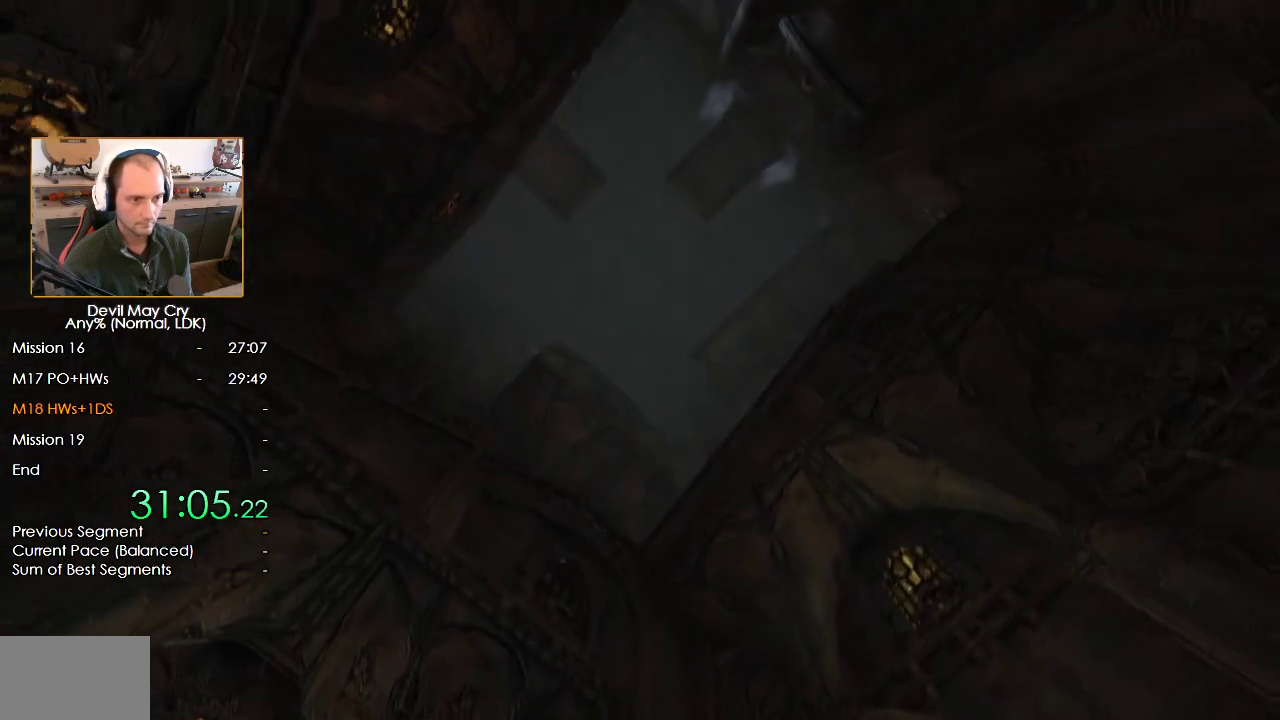
{"dt_ms": 500, "buttons": ["B"], "left_stick": "center", "right_stick": "center", "events": [[67, "B", "down"], [133, "B", "up"], [200, "B", "down"], [283, "B", "up"], [367, "B", "down"], [417, "B", "up"], [500, "B", "down"]]}
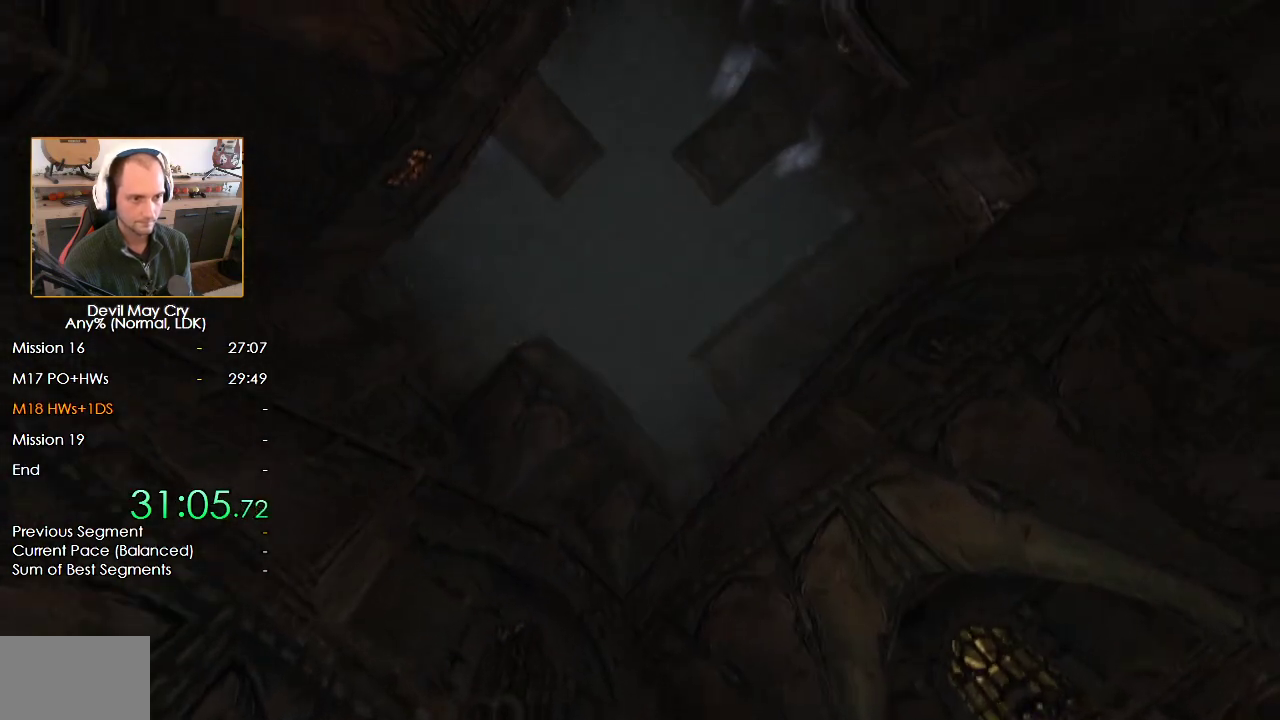
{"dt_ms": 500, "buttons": ["B"], "left_stick": "center", "right_stick": "center", "events": [[67, "B", "up"], [150, "B", "down"], [200, "B", "up"], [283, "B", "down"], [283, "left_stick", "down-right"], [367, "B", "up"], [367, "left_stick", "center"], [450, "B", "down"]]}
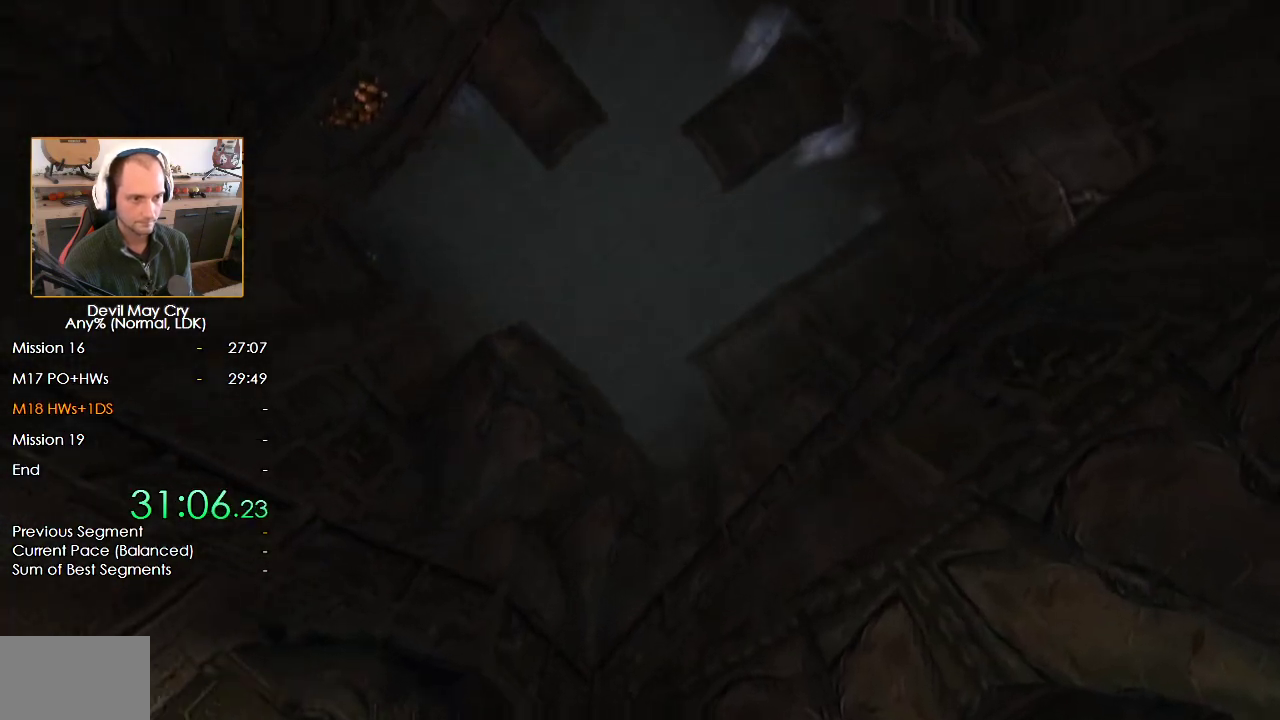
{"dt_ms": 500, "buttons": [], "left_stick": "center", "right_stick": "center", "events": [[17, "B", "up"], [100, "B", "down"], [167, "B", "up"], [250, "B", "down"], [317, "B", "up"], [400, "B", "down"], [450, "B", "up"]]}
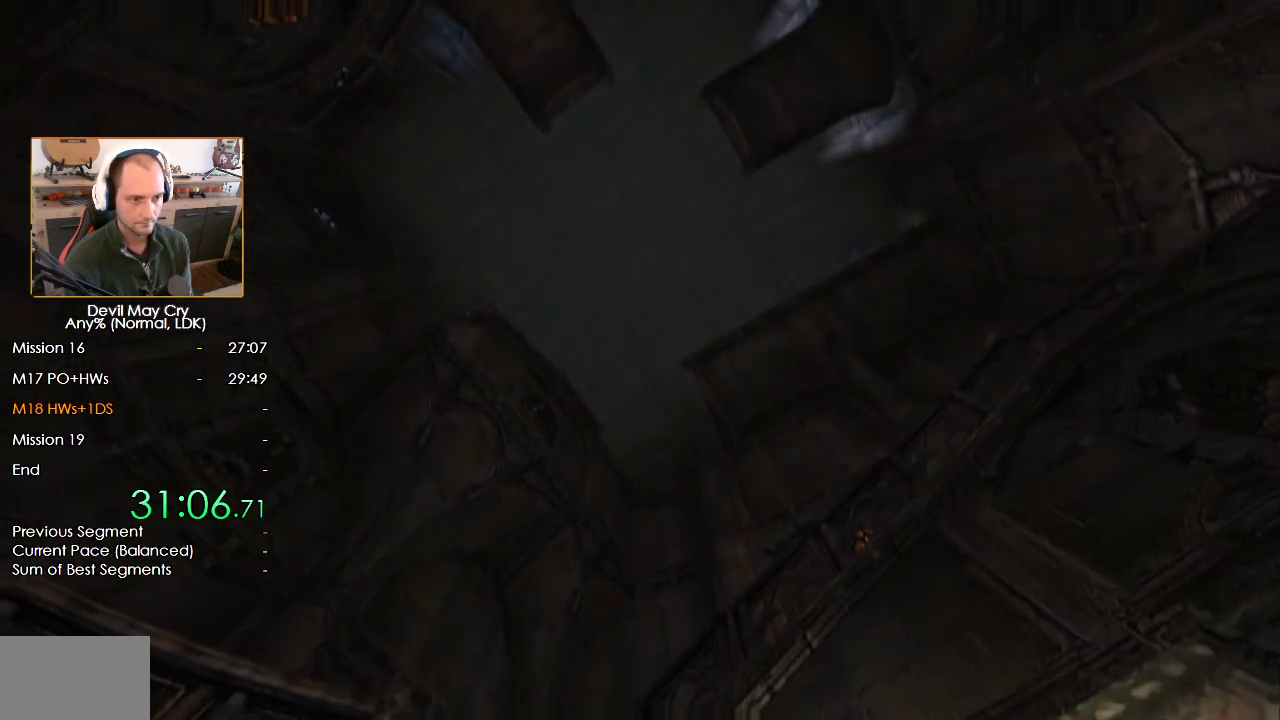
{"dt_ms": 500, "buttons": ["B"], "left_stick": "center", "right_stick": "center", "events": [[50, "B", "down"], [100, "B", "up"], [167, "B", "down"], [233, "B", "up"], [317, "B", "down"], [317, "left_stick", "down-left"], [383, "B", "up"], [400, "left_stick", "center"], [450, "B", "down"]]}
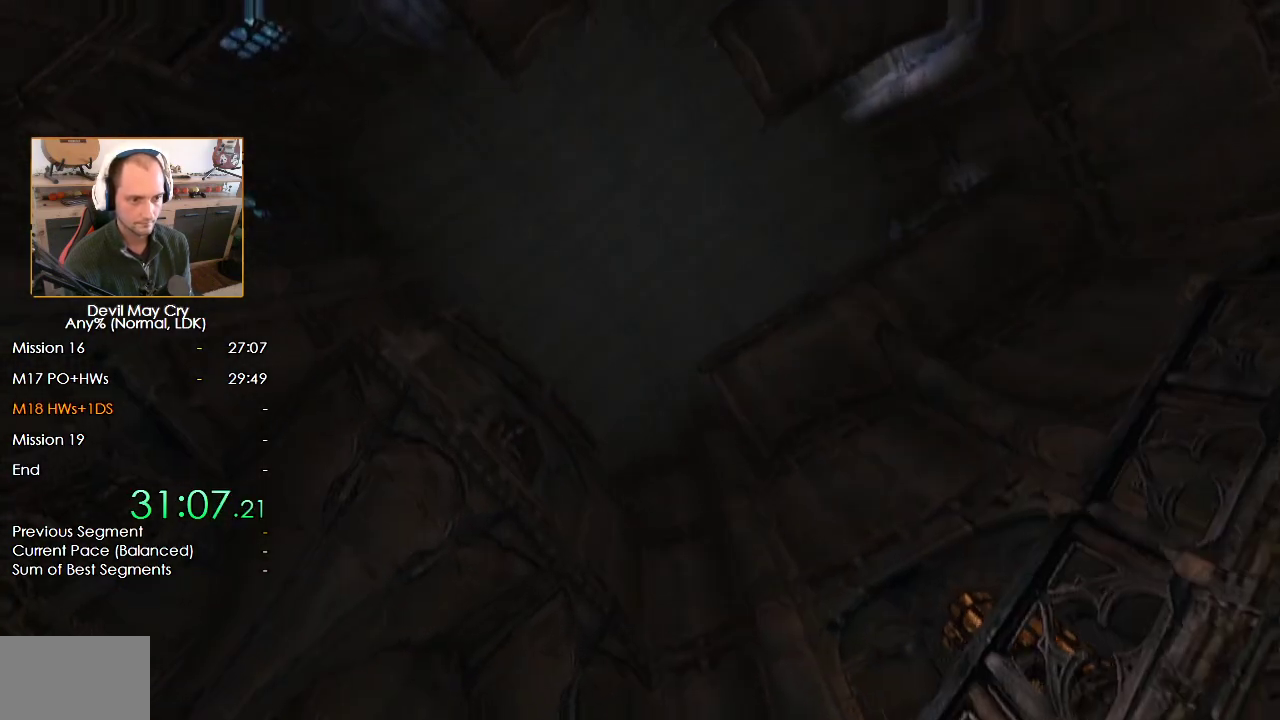
{"dt_ms": 500, "buttons": [], "left_stick": "center", "right_stick": "center", "events": [[33, "B", "up"], [100, "B", "down"], [183, "B", "up"], [267, "B", "down"], [317, "B", "up"], [400, "B", "down"], [450, "B", "up"]]}
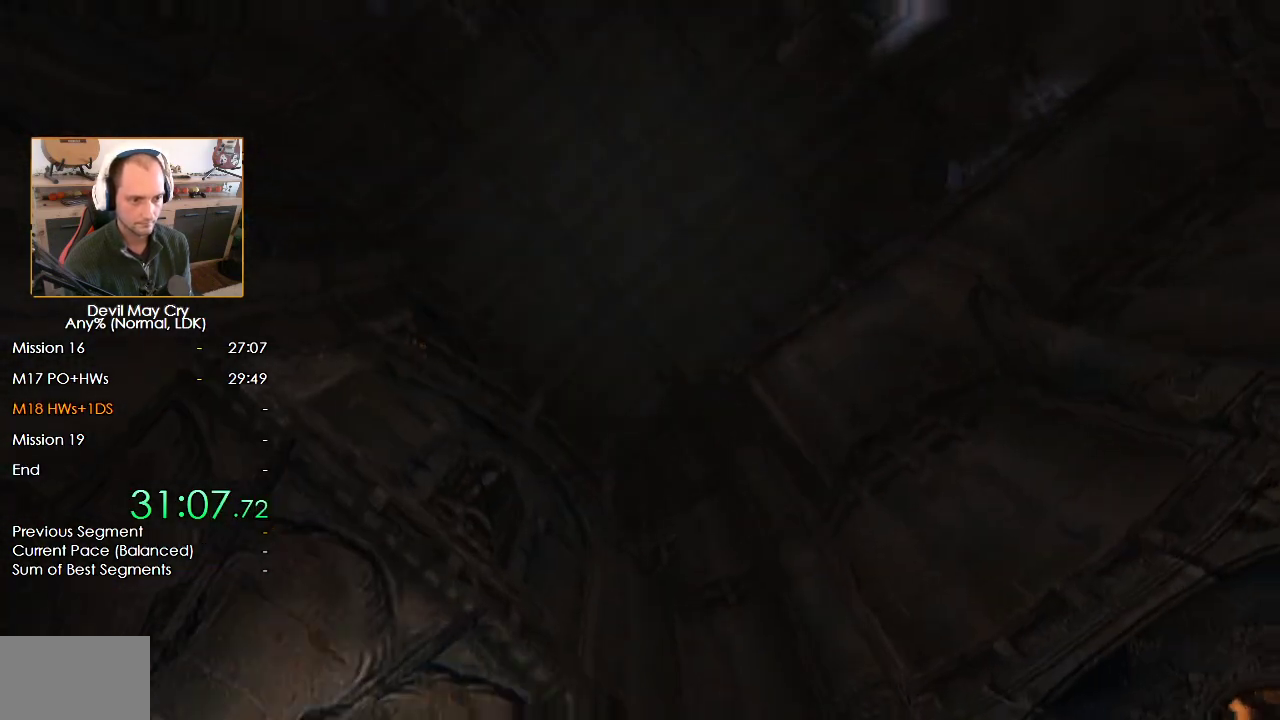
{"dt_ms": 500, "buttons": ["B"], "left_stick": "center", "right_stick": "center", "events": [[17, "B", "down"], [83, "B", "up"], [167, "B", "down"], [250, "B", "up"], [317, "B", "down"], [383, "B", "up"], [467, "B", "down"]]}
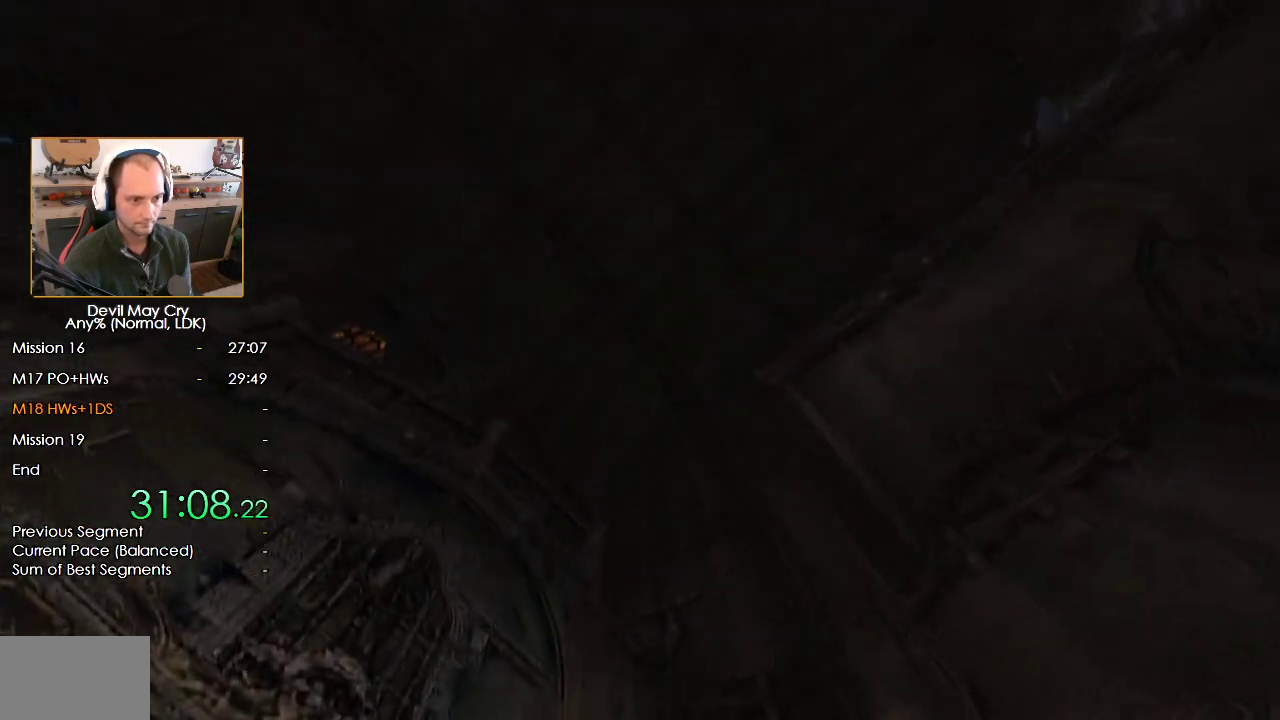
{"dt_ms": 500, "buttons": [], "left_stick": "center", "right_stick": "center", "events": [[33, "B", "up"], [83, "B", "down"], [167, "B", "up"], [250, "B", "down"], [317, "B", "up"], [400, "B", "down"], [467, "B", "up"]]}
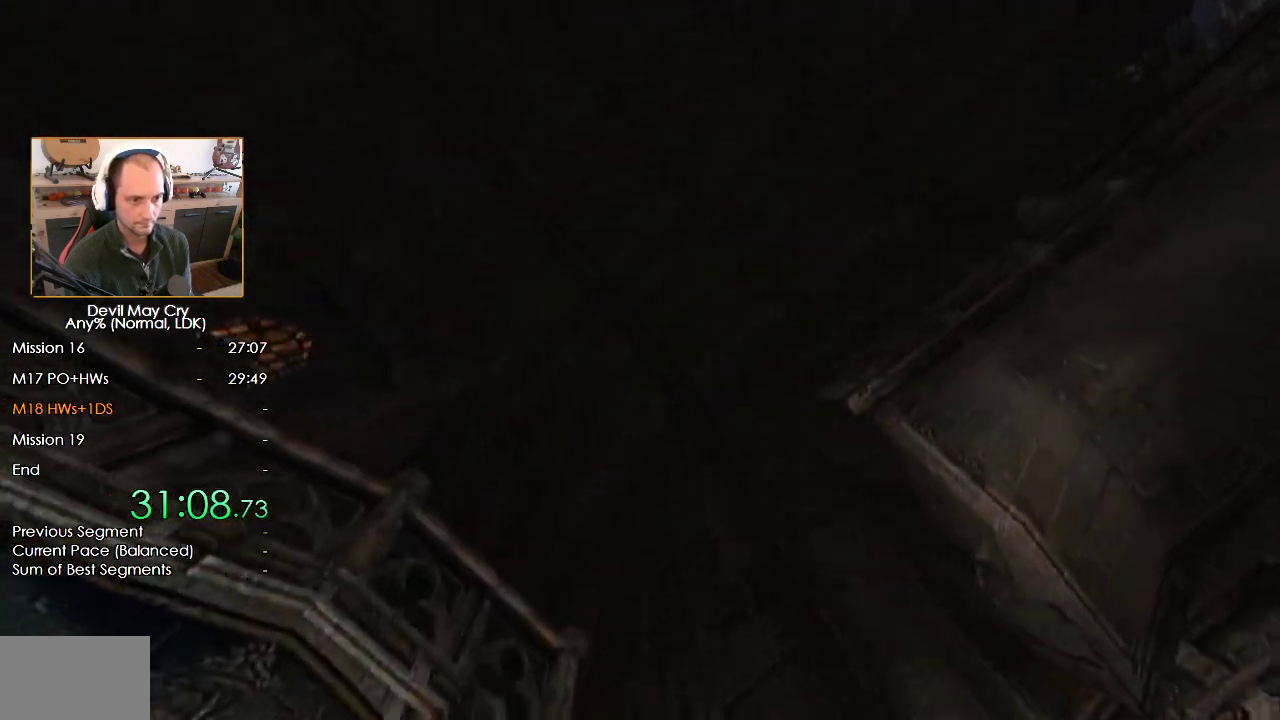
{"dt_ms": 500, "buttons": [], "left_stick": "center", "right_stick": "center", "events": [[50, "B", "down"], [133, "B", "up"], [217, "B", "down"], [283, "B", "up"], [367, "B", "down"], [450, "B", "up"]]}
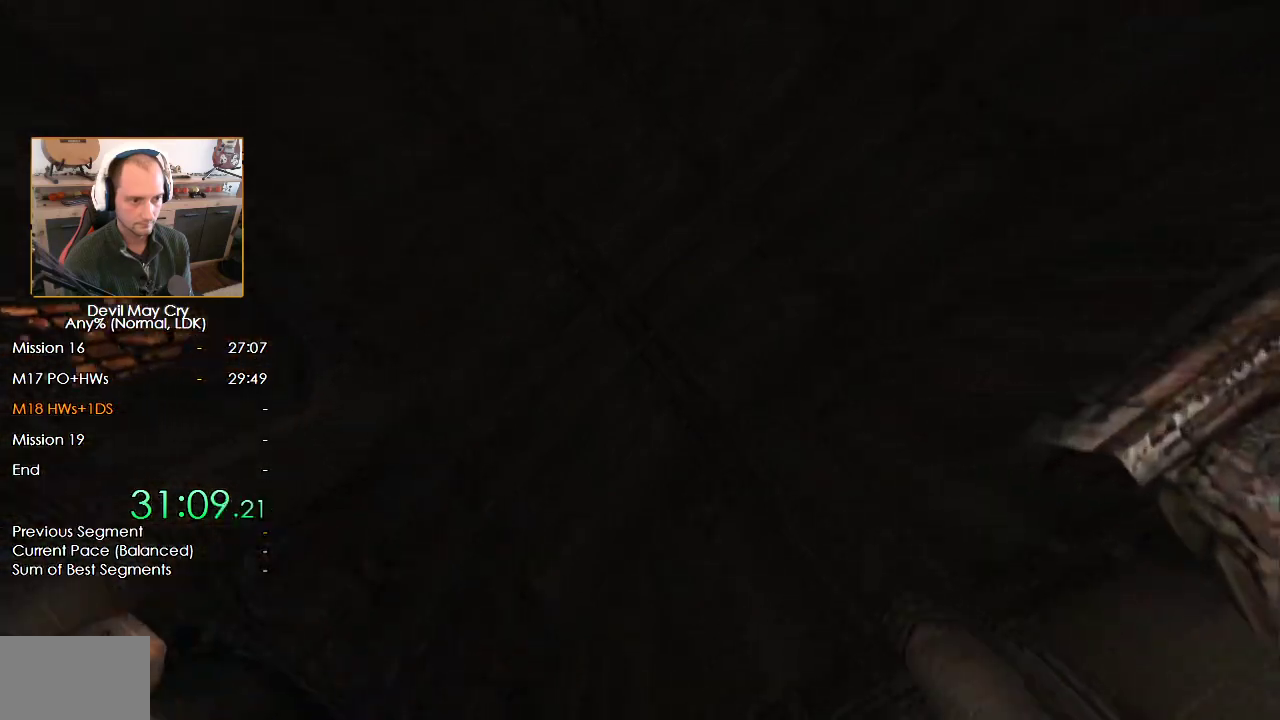
{"dt_ms": 500, "buttons": ["B"], "left_stick": "up-right", "right_stick": "center", "events": [[33, "B", "down"], [83, "left_stick", "right"], [100, "B", "up"], [183, "B", "down"], [267, "B", "up"], [333, "B", "down"], [350, "left_stick", "up-right"], [417, "B", "up"], [483, "B", "down"]]}
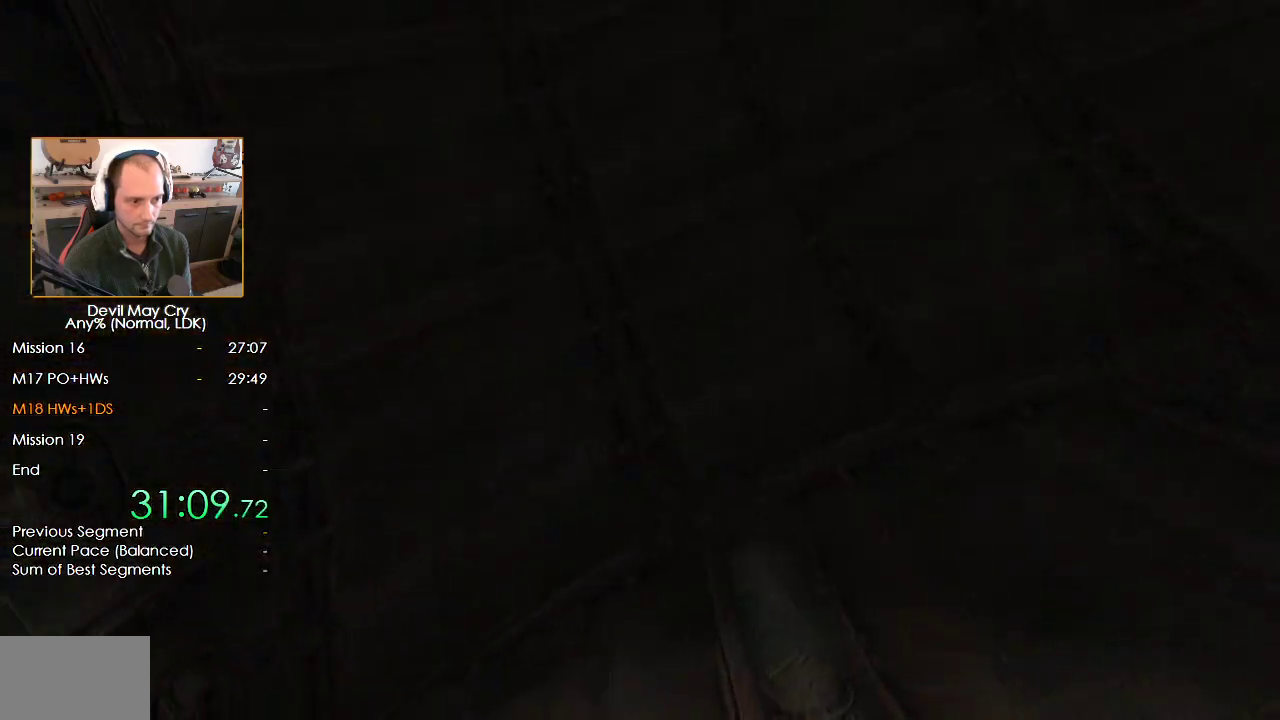
{"dt_ms": 500, "buttons": ["B"], "left_stick": "up-right", "right_stick": "center", "events": [[67, "B", "up"], [133, "B", "down"], [217, "B", "up"], [283, "B", "down"], [367, "B", "up"], [450, "B", "down"]]}
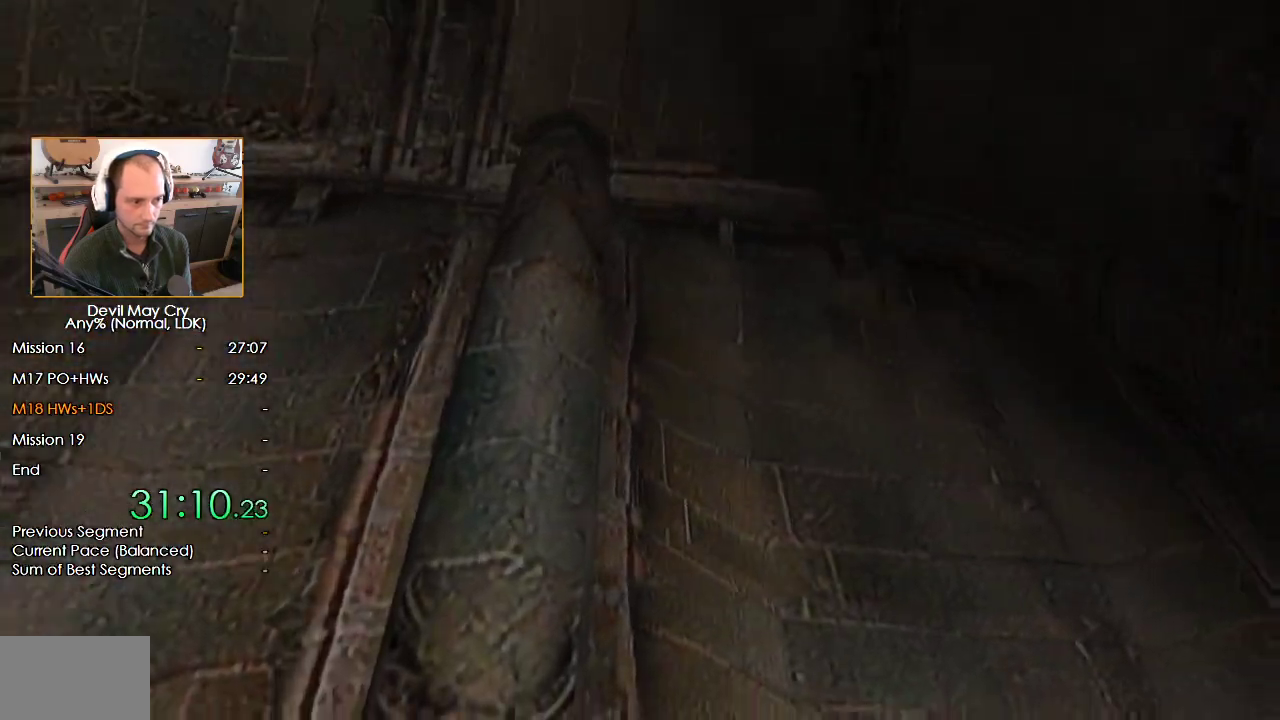
{"dt_ms": 500, "buttons": [], "left_stick": "up-right", "right_stick": "center", "events": [[17, "B", "up"], [100, "B", "down"], [183, "B", "up"], [250, "B", "down"], [350, "B", "up"], [417, "B", "down"], [483, "B", "up"]]}
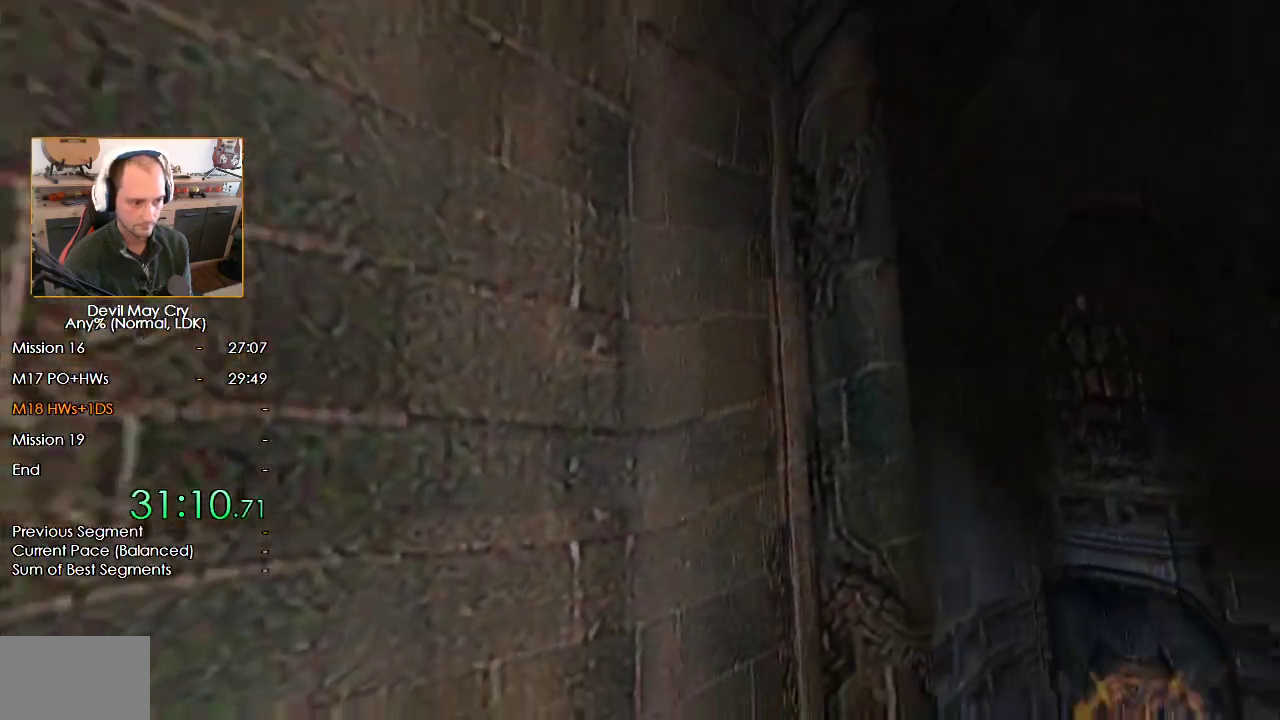
{"dt_ms": 500, "buttons": [], "left_stick": "center", "right_stick": "center", "events": [[67, "B", "down"], [150, "B", "up"], [217, "B", "down"], [283, "B", "up"], [333, "left_stick", "up"], [367, "B", "down"], [450, "B", "up"], [467, "left_stick", "center"]]}
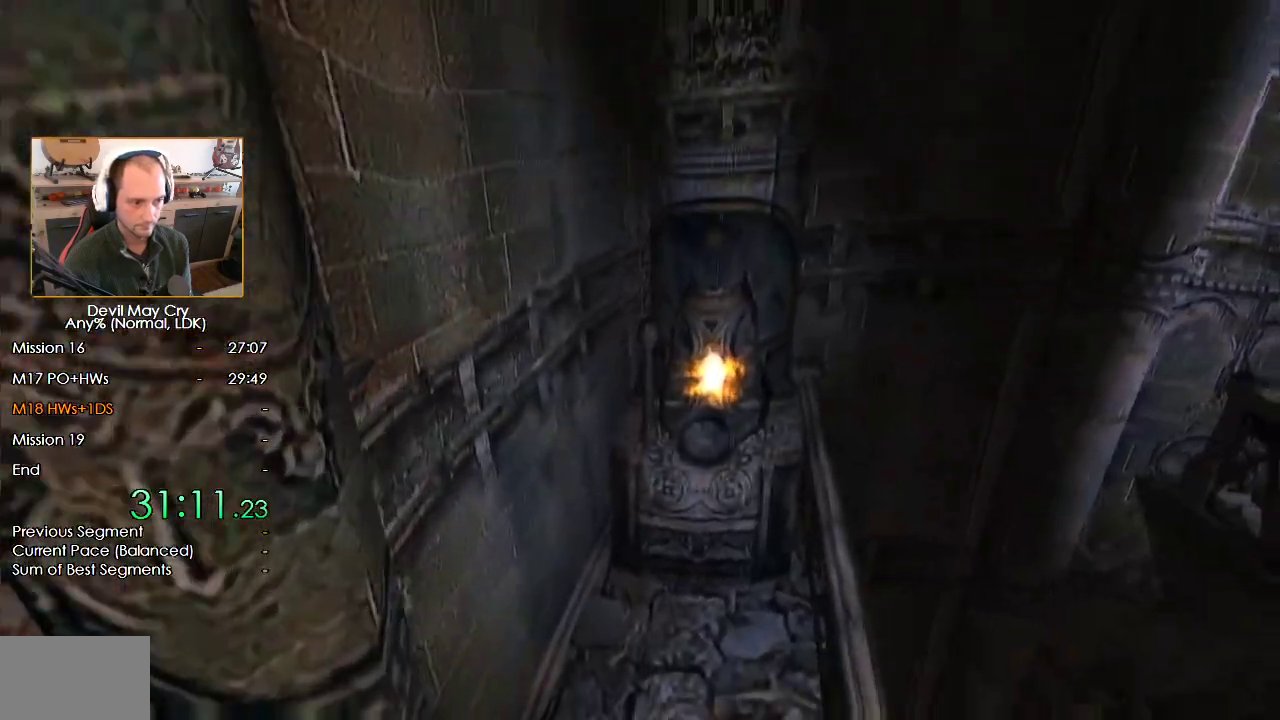
{"dt_ms": 500, "buttons": ["B"], "left_stick": "center", "right_stick": "center", "events": [[17, "B", "down"], [100, "B", "up"], [167, "B", "down"], [250, "B", "up"], [317, "B", "down"], [383, "B", "up"], [467, "B", "down"]]}
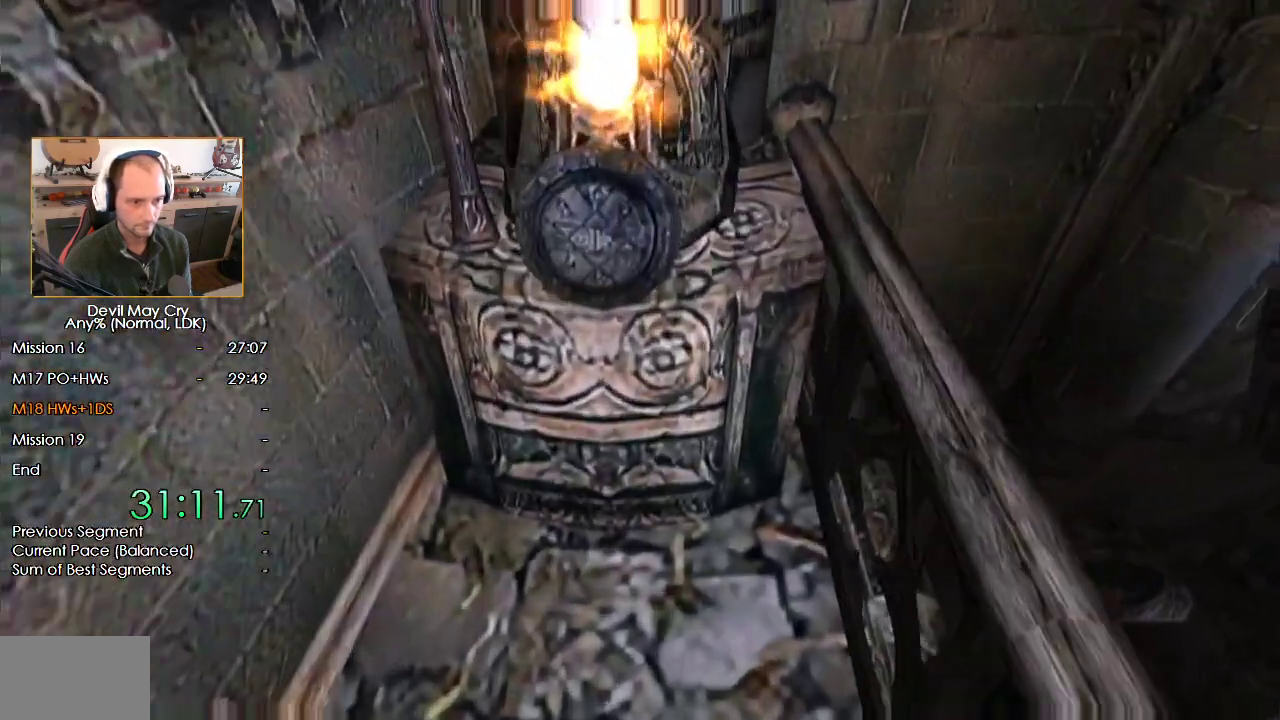
{"dt_ms": 500, "buttons": [], "left_stick": "center", "right_stick": "center", "events": [[17, "B", "up"], [100, "B", "down"], [167, "B", "up"], [217, "left_stick", "up"], [250, "B", "down"], [300, "B", "up"], [383, "left_stick", "center"], [400, "B", "down"], [450, "B", "up"]]}
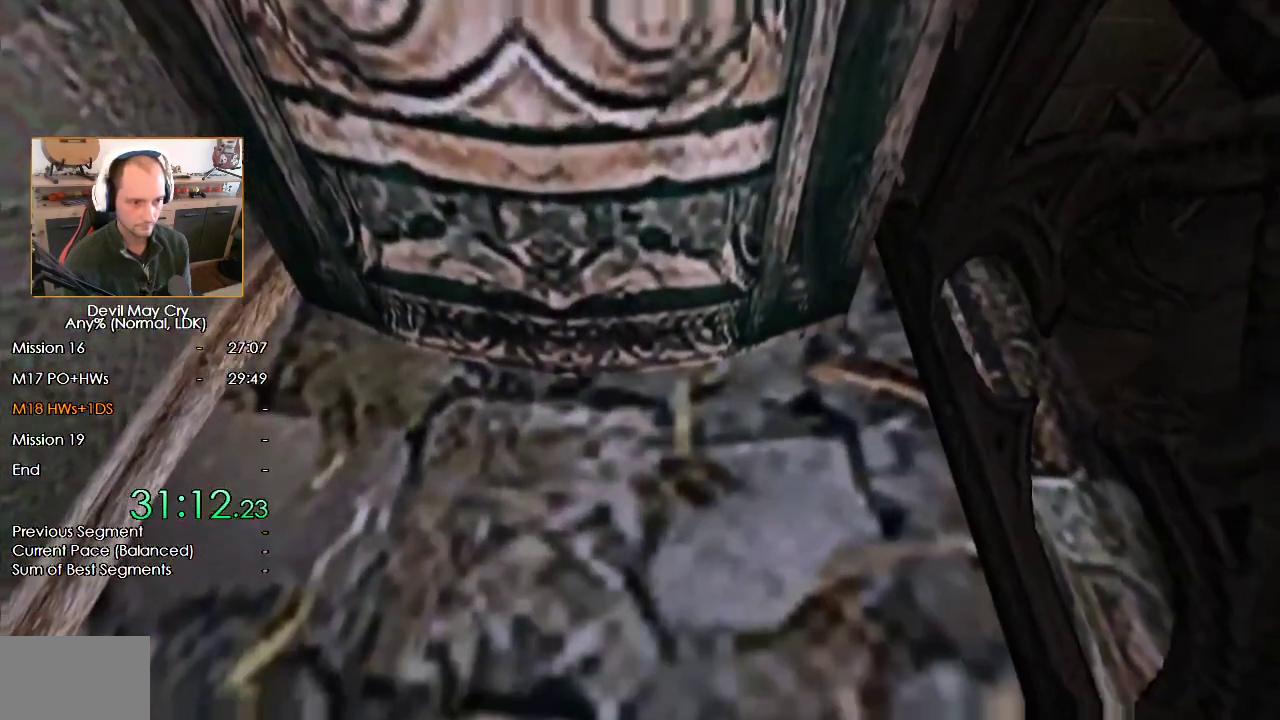
{"dt_ms": 500, "buttons": ["B"], "left_stick": "up", "right_stick": "center", "events": [[33, "B", "down"], [83, "B", "up"], [167, "left_stick", "up"], [183, "B", "down"], [233, "B", "up"], [317, "B", "down"], [367, "B", "up"], [467, "B", "down"]]}